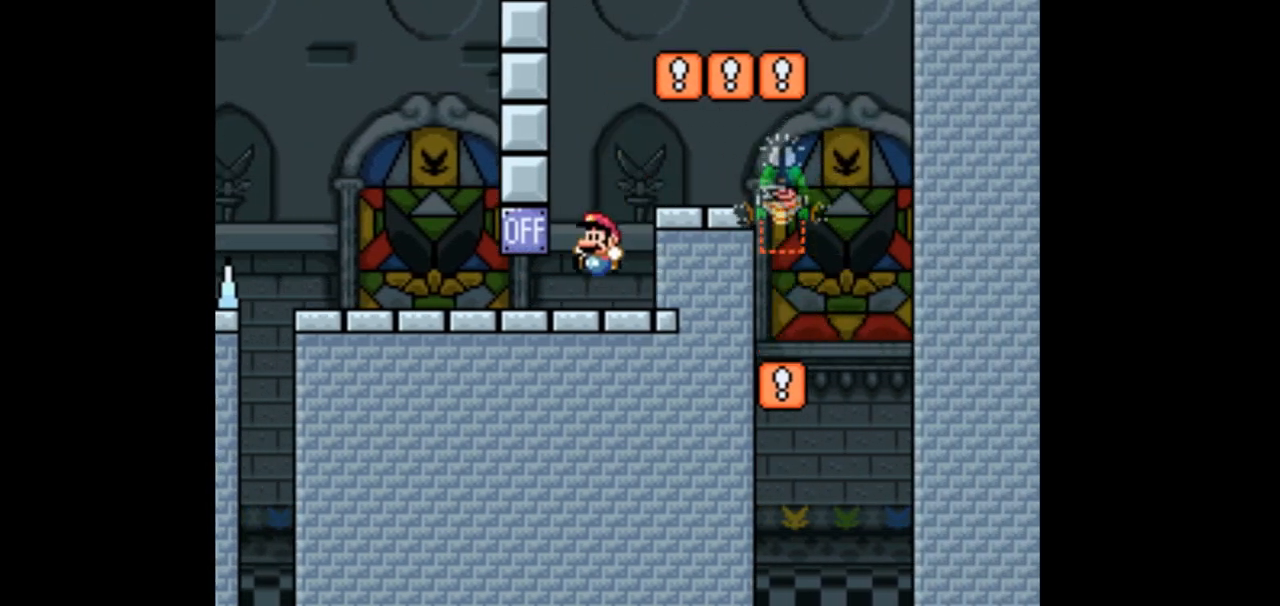
Gameplay with a controller (Nintendo layout); each line is a JSON object with the inputs held at the frame after it. "events" lists button and stick changes between this image and that frame as [ms after this image, input, new state], when the widget could be followed in between. Not read: B L3 R1 R3.
{"buttons": ["Y", "DPAD_RIGHT"], "events": [[100, "DPAD_LEFT", "up"], [467, "DPAD_RIGHT", "down"]]}
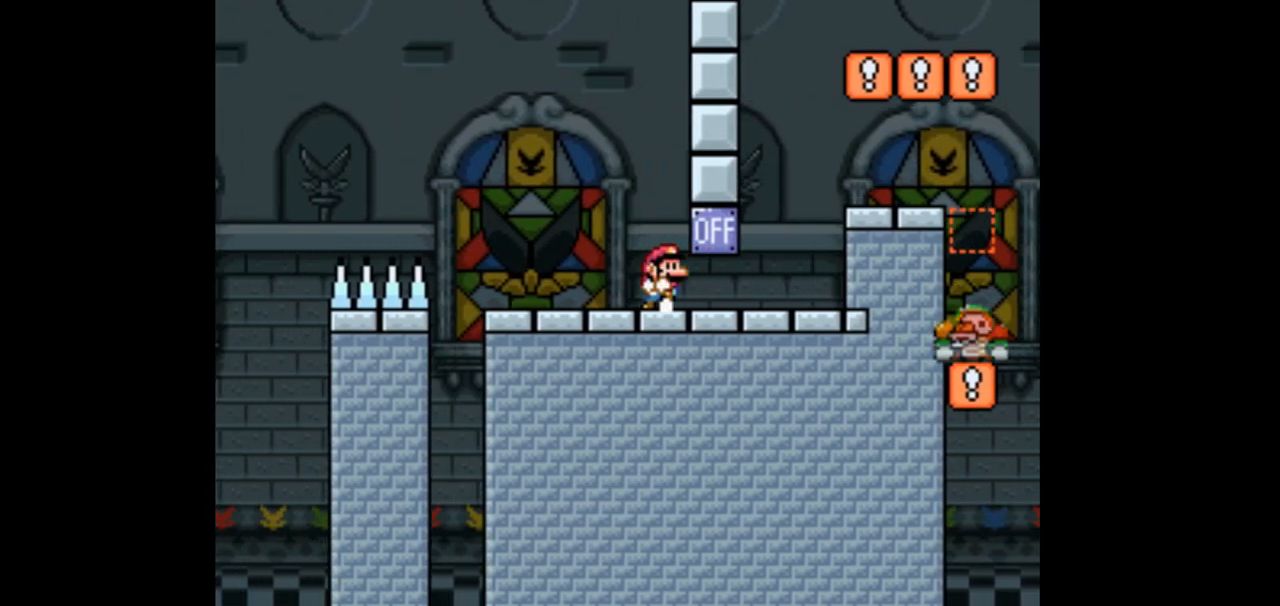
{"buttons": ["Y"], "events": [[67, "DPAD_RIGHT", "up"]]}
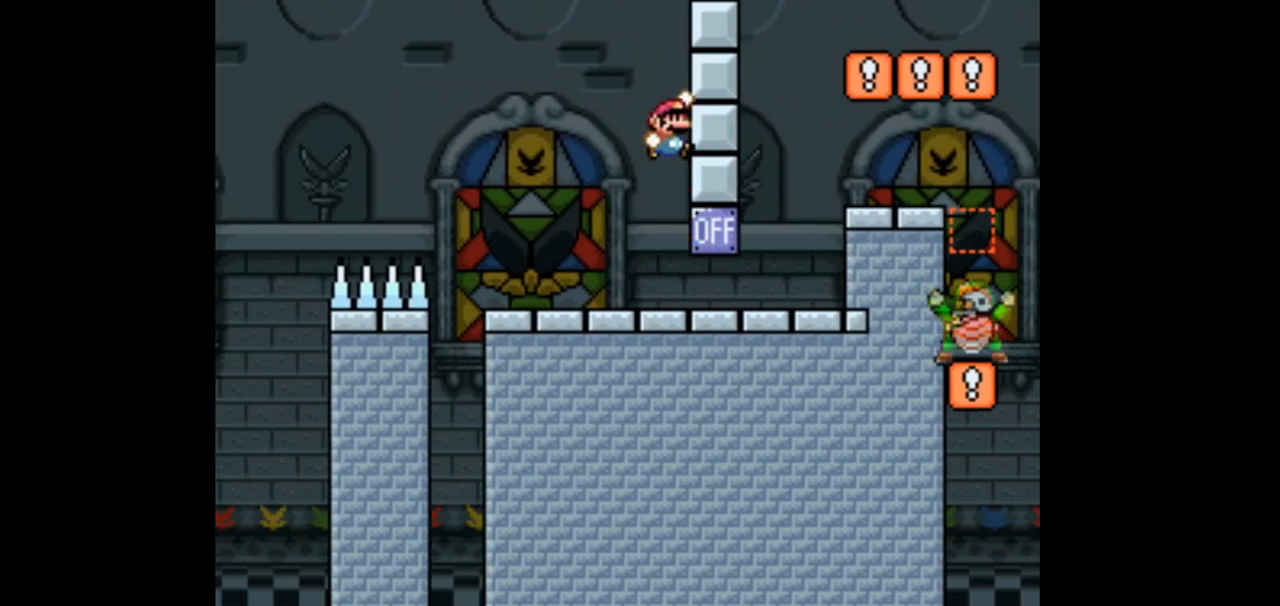
{"buttons": ["Y", "DPAD_RIGHT"], "events": [[433, "DPAD_RIGHT", "down"]]}
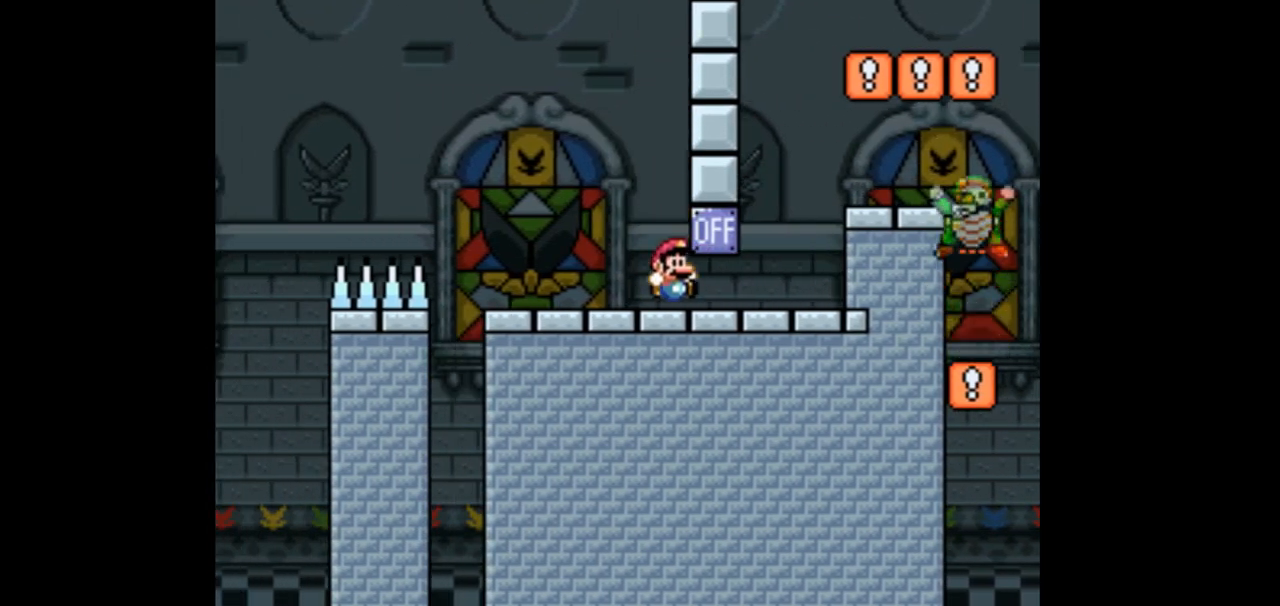
{"buttons": ["Y", "DPAD_LEFT"], "events": [[100, "DPAD_RIGHT", "up"], [200, "DPAD_LEFT", "down"]]}
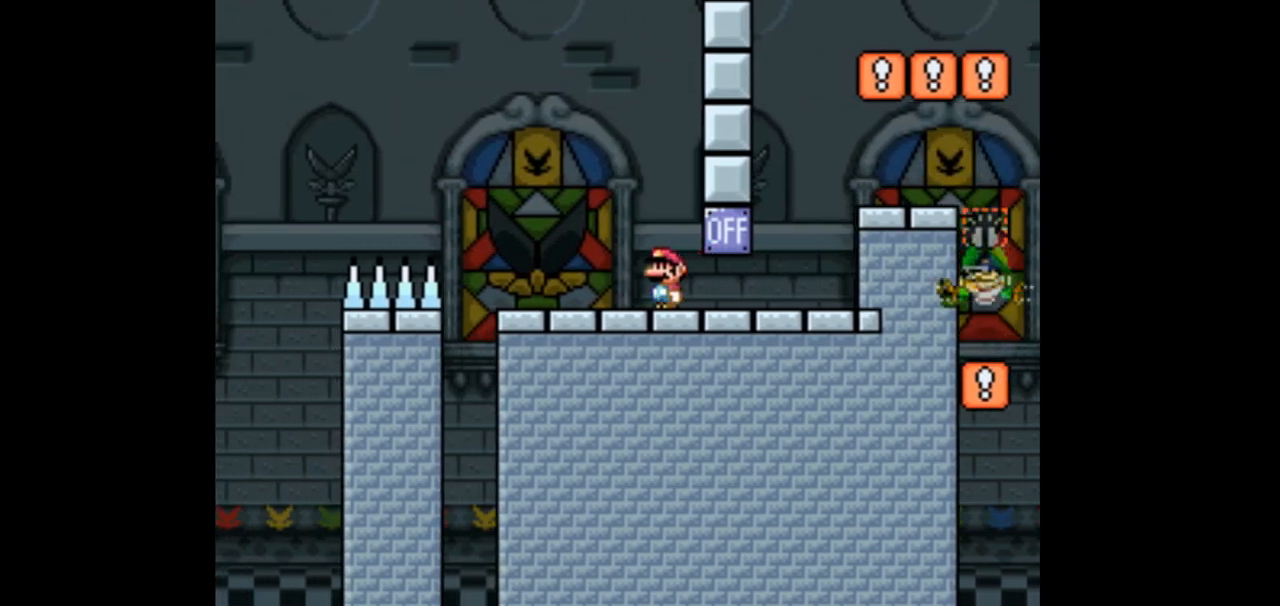
{"buttons": ["Y", "DPAD_RIGHT"], "events": [[67, "DPAD_LEFT", "up"], [133, "DPAD_RIGHT", "down"]]}
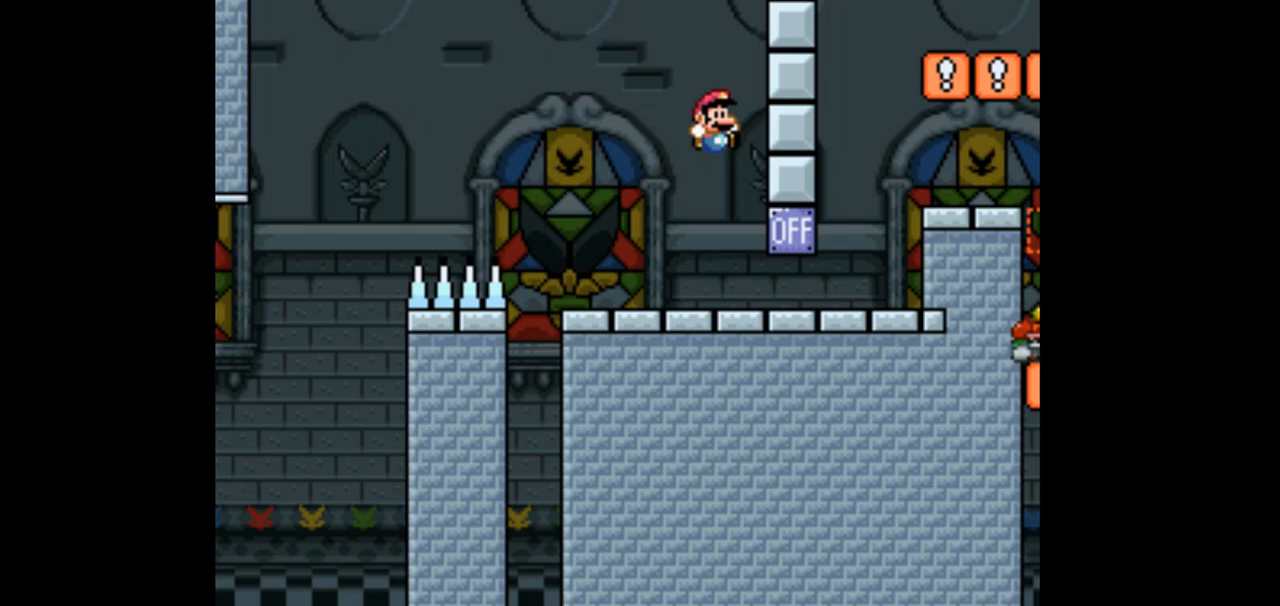
{"buttons": ["Y"], "events": [[333, "DPAD_RIGHT", "up"]]}
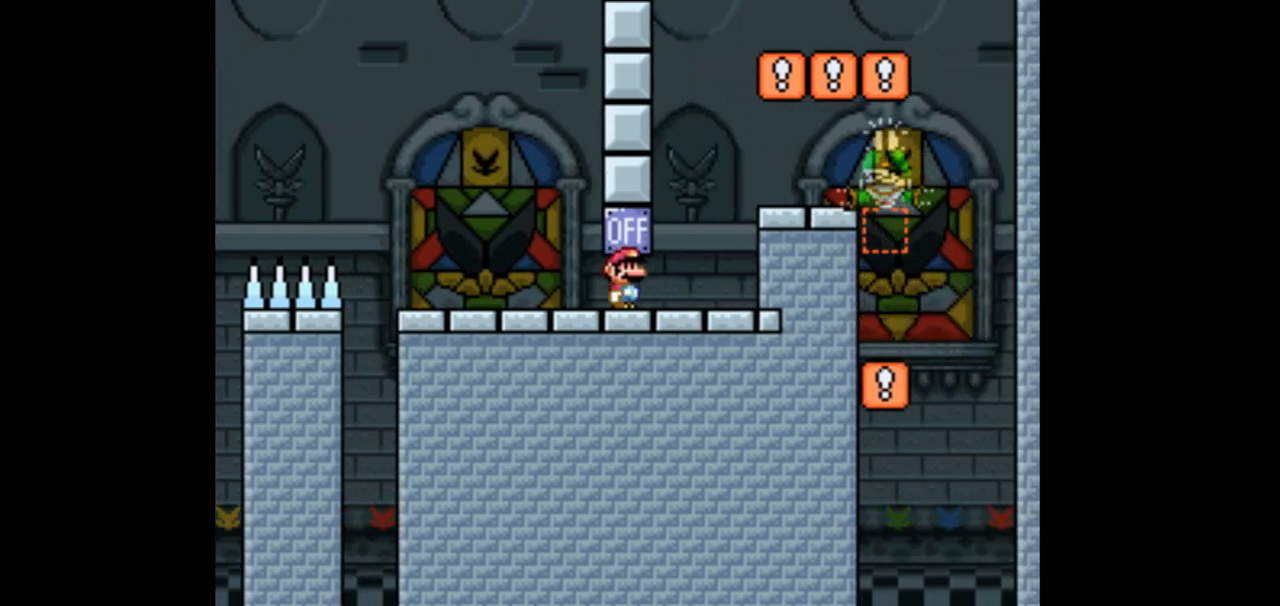
{"buttons": ["Y", "DPAD_RIGHT"], "events": [[100, "DPAD_LEFT", "down"], [400, "DPAD_LEFT", "up"], [500, "DPAD_RIGHT", "down"]]}
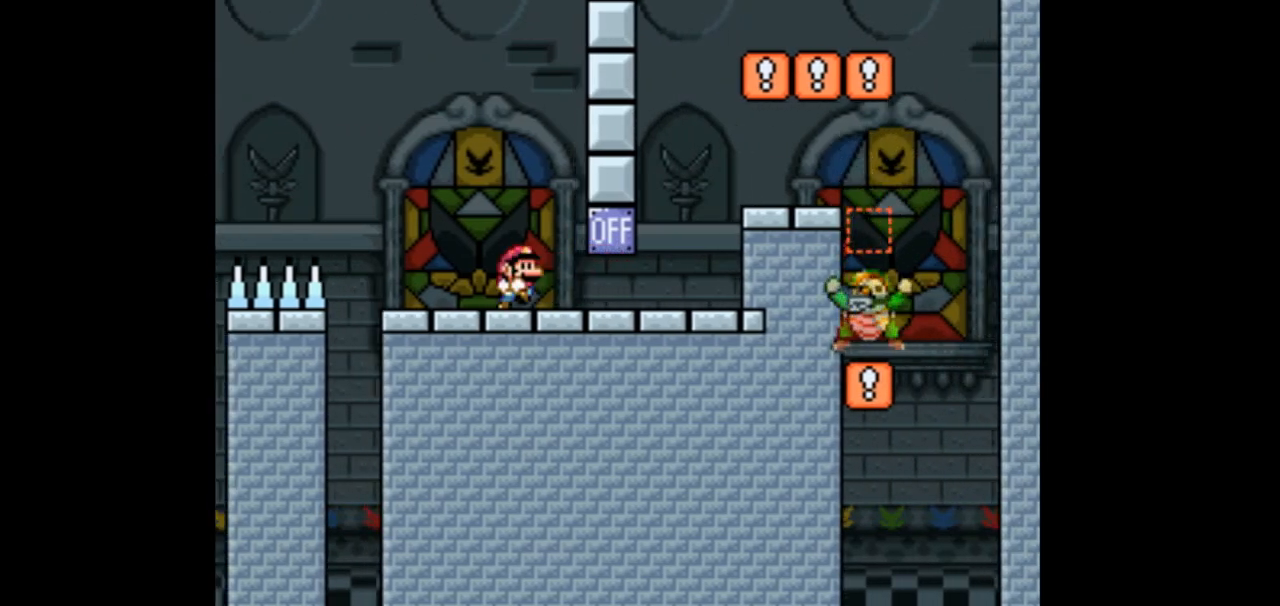
{"buttons": ["Y"], "events": [[67, "DPAD_RIGHT", "up"]]}
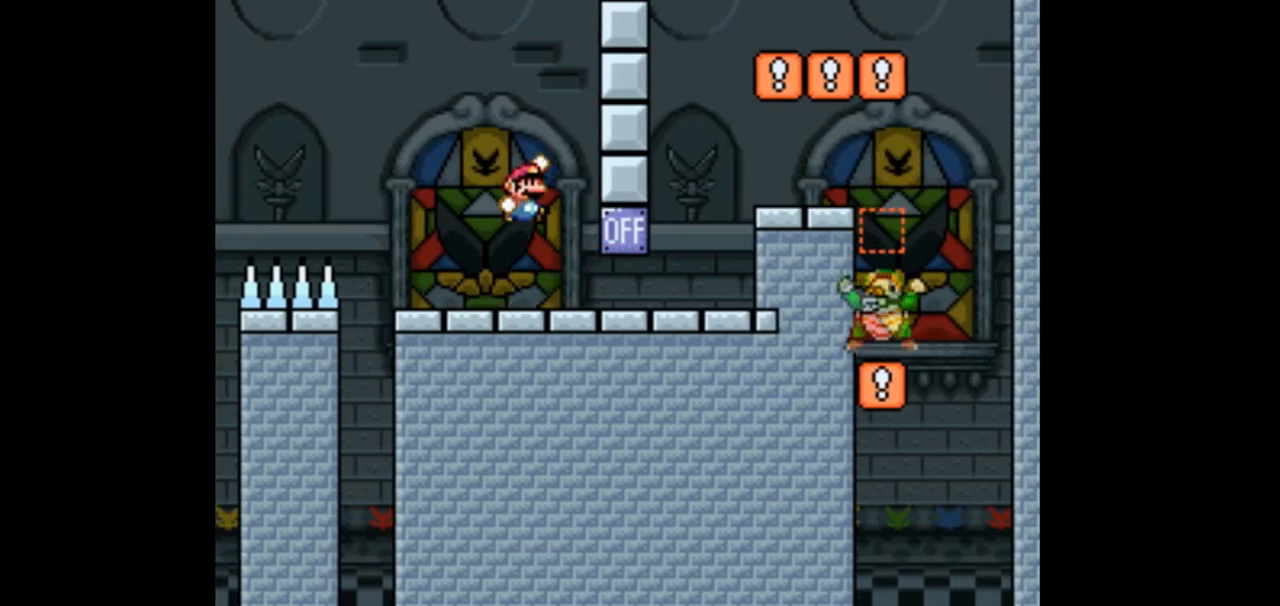
{"buttons": ["Y", "DPAD_RIGHT"], "events": [[333, "DPAD_RIGHT", "down"]]}
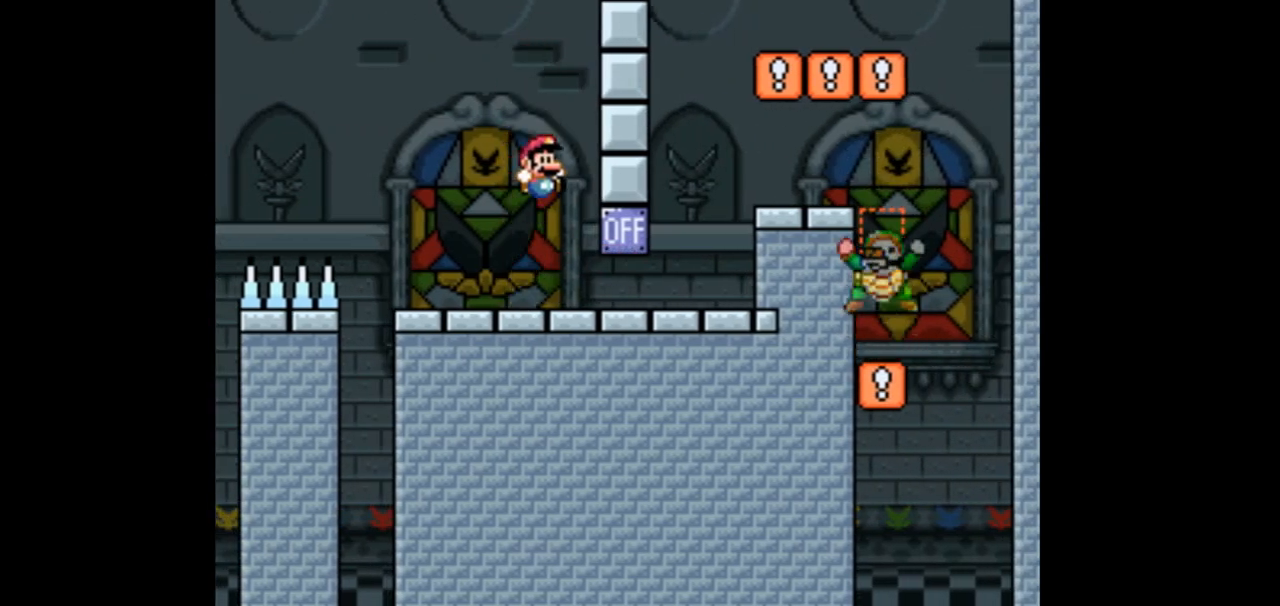
{"buttons": ["Y"], "events": [[300, "DPAD_RIGHT", "up"]]}
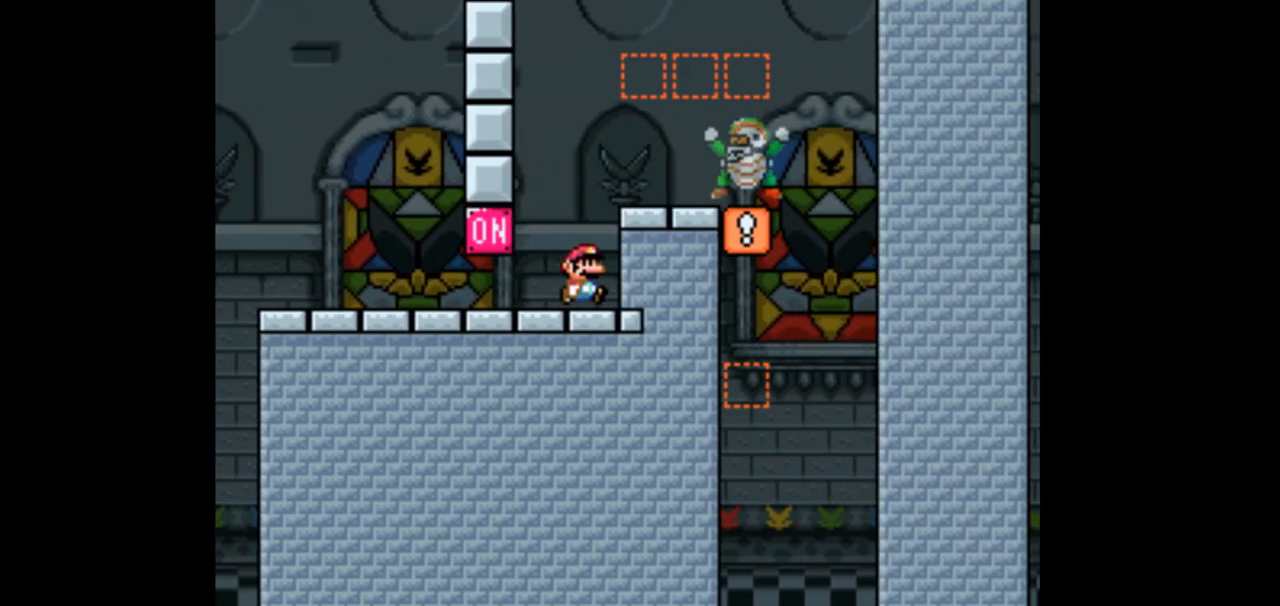
{"buttons": ["Y", "DPAD_LEFT"], "events": [[333, "DPAD_LEFT", "down"]]}
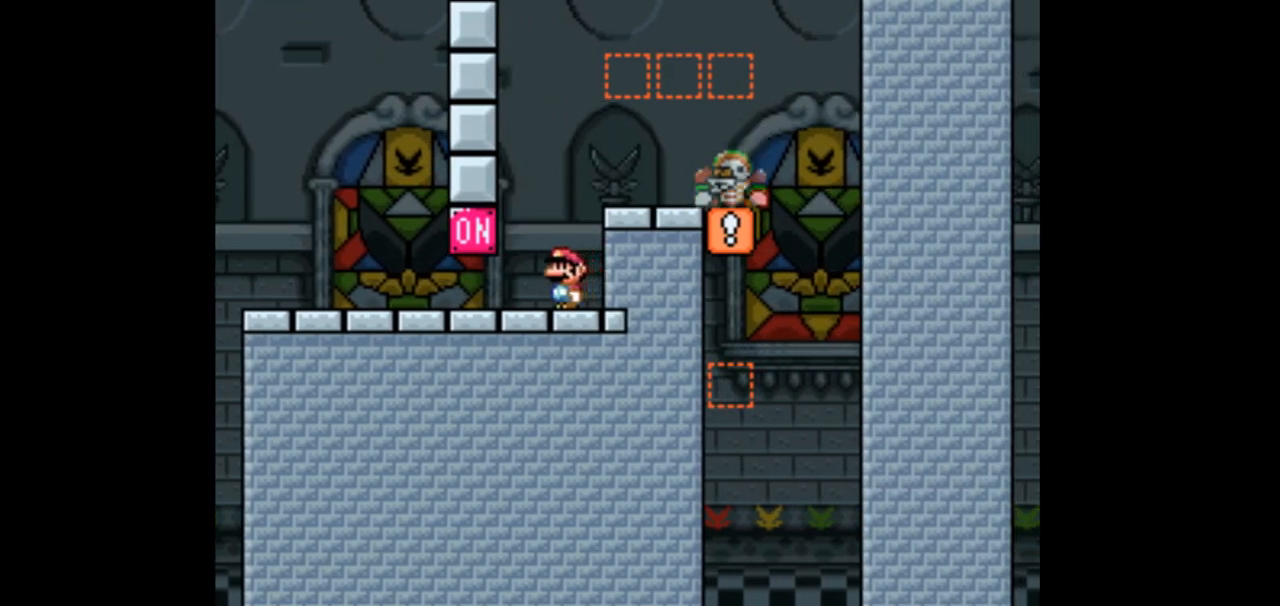
{"buttons": ["Y", "DPAD_RIGHT"], "events": [[300, "DPAD_LEFT", "up"], [433, "DPAD_RIGHT", "down"]]}
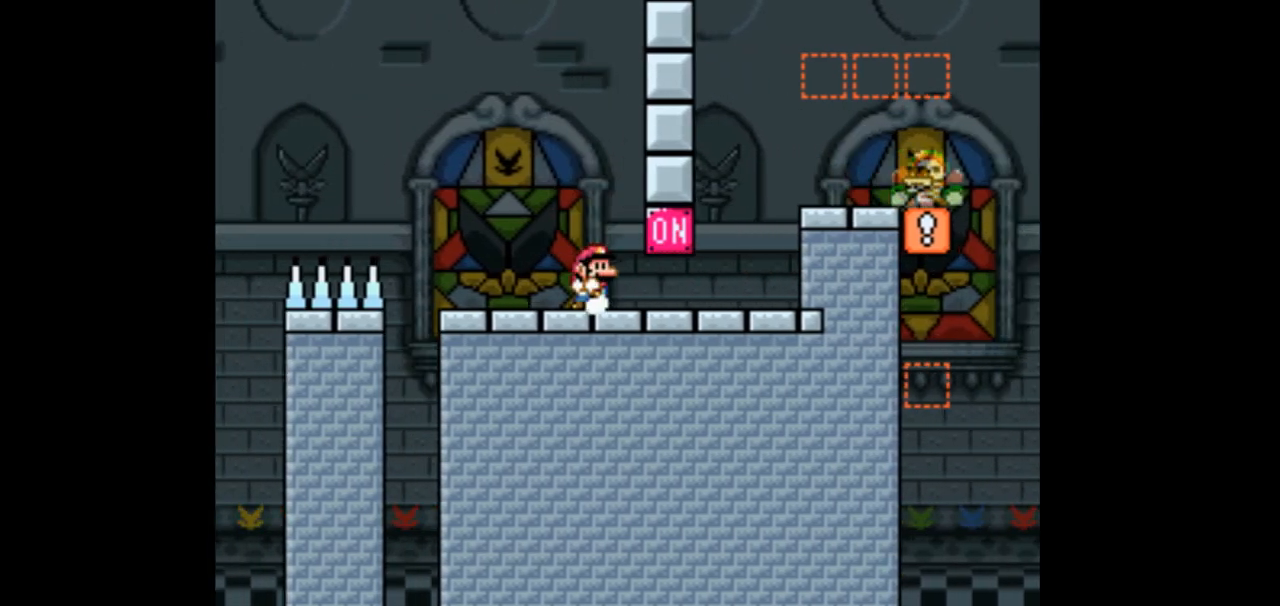
{"buttons": ["Y"], "events": [[33, "DPAD_RIGHT", "up"]]}
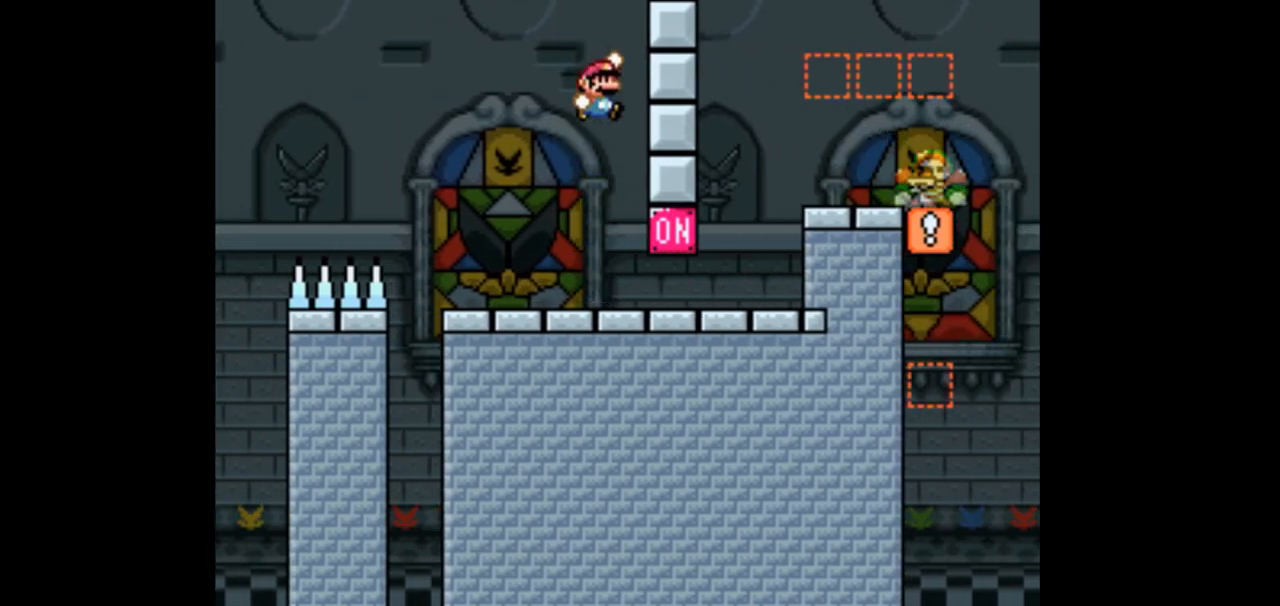
{"buttons": ["Y", "DPAD_RIGHT"], "events": [[200, "DPAD_RIGHT", "down"]]}
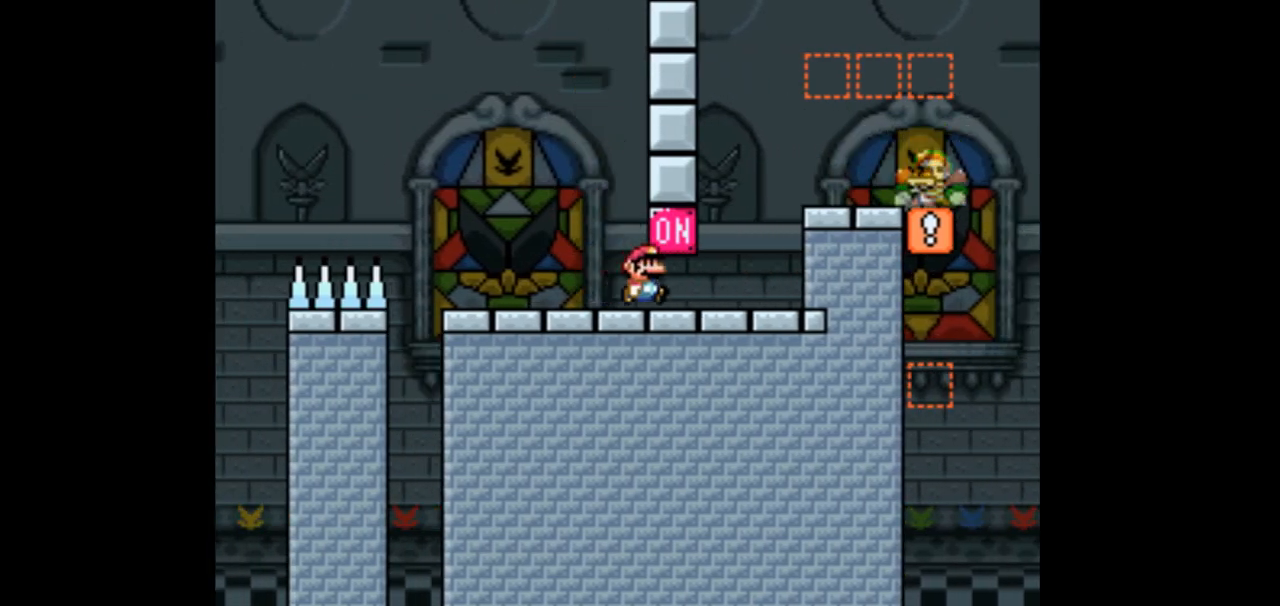
{"buttons": ["Y", "DPAD_LEFT"], "events": [[67, "DPAD_RIGHT", "up"], [167, "DPAD_LEFT", "down"]]}
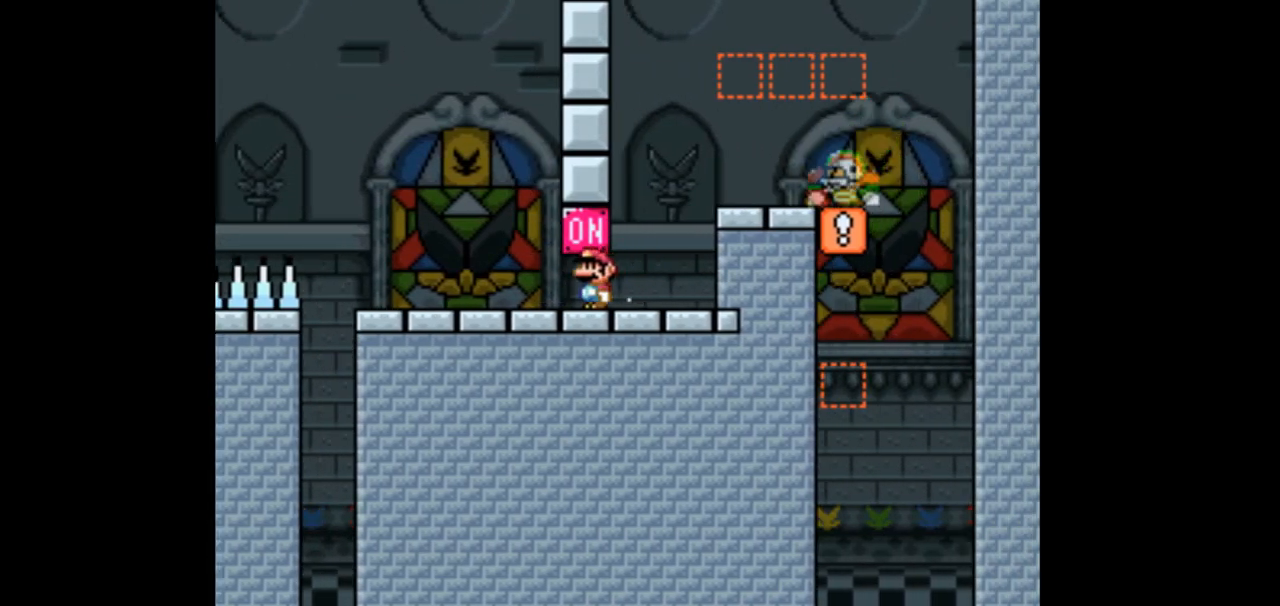
{"buttons": ["Y", "DPAD_RIGHT"], "events": [[133, "DPAD_LEFT", "up"], [233, "DPAD_RIGHT", "down"]]}
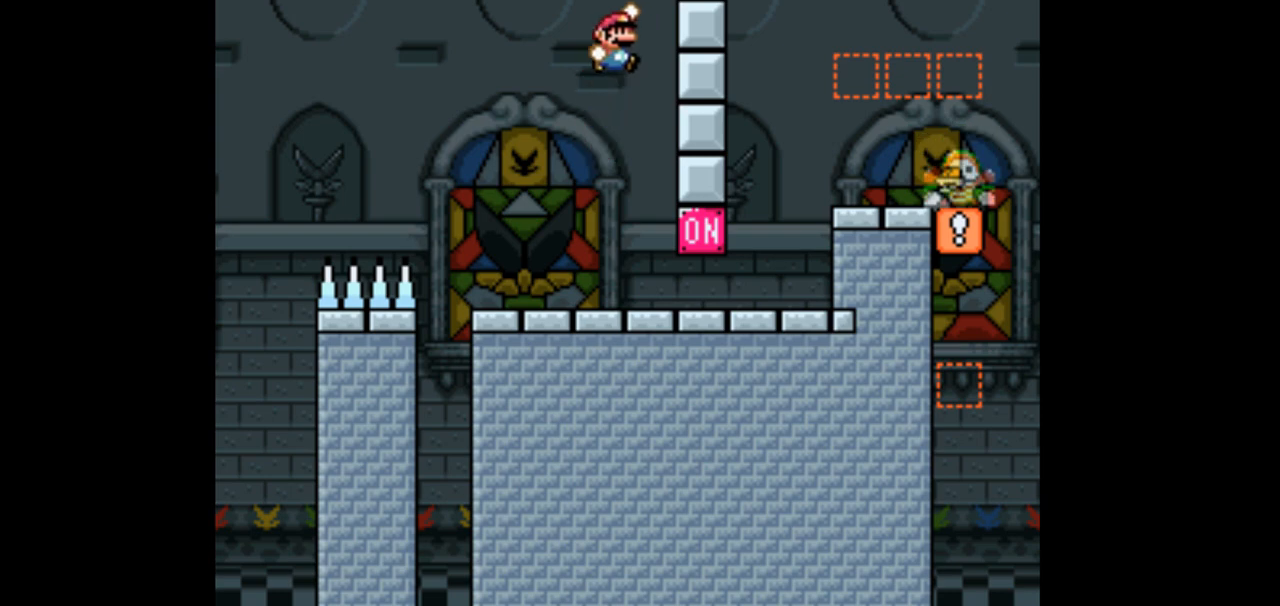
{"buttons": ["Y", "DPAD_RIGHT"], "events": [[67, "DPAD_RIGHT", "up"], [333, "DPAD_RIGHT", "down"]]}
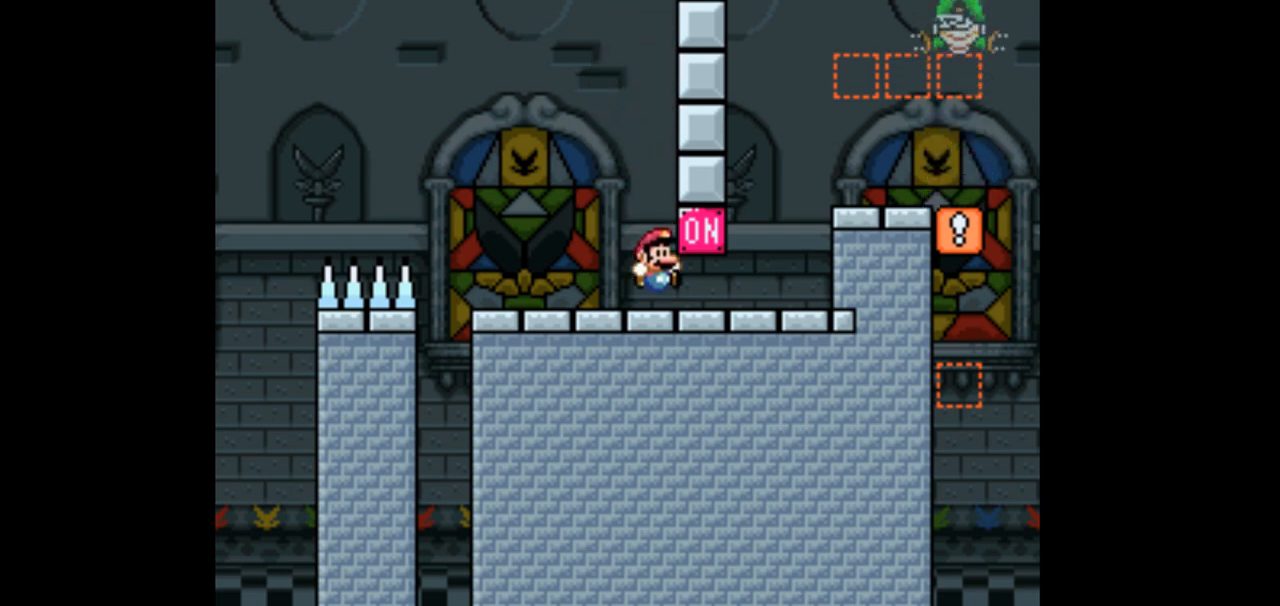
{"buttons": ["Y"], "events": [[433, "DPAD_RIGHT", "up"]]}
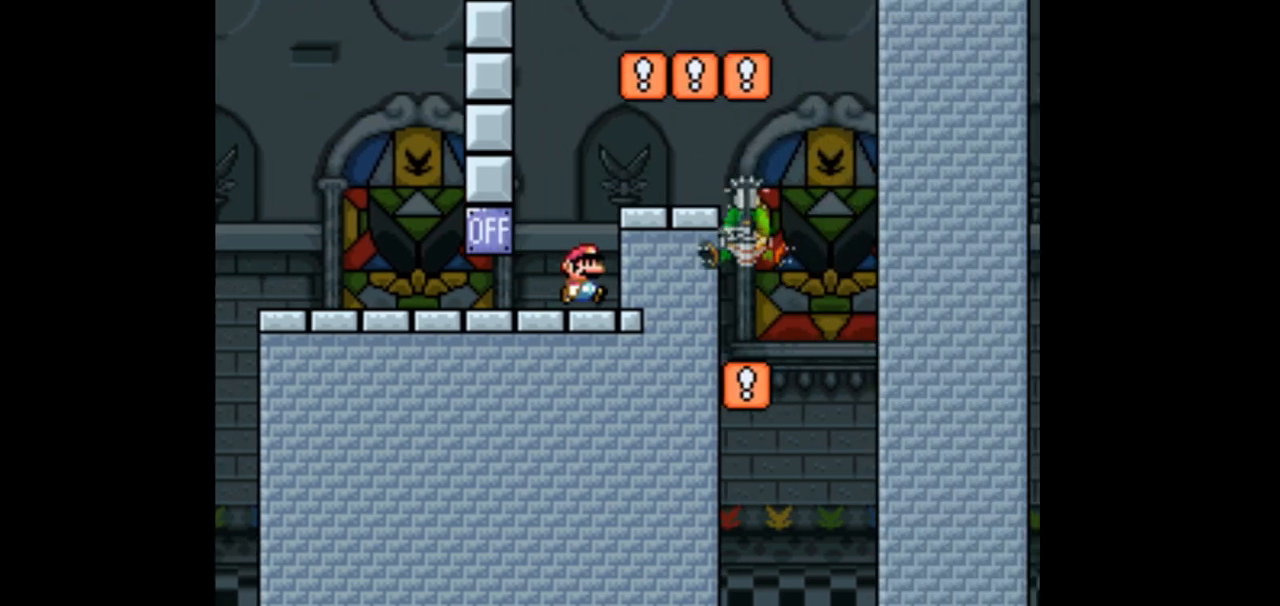
{"buttons": ["Y"], "events": []}
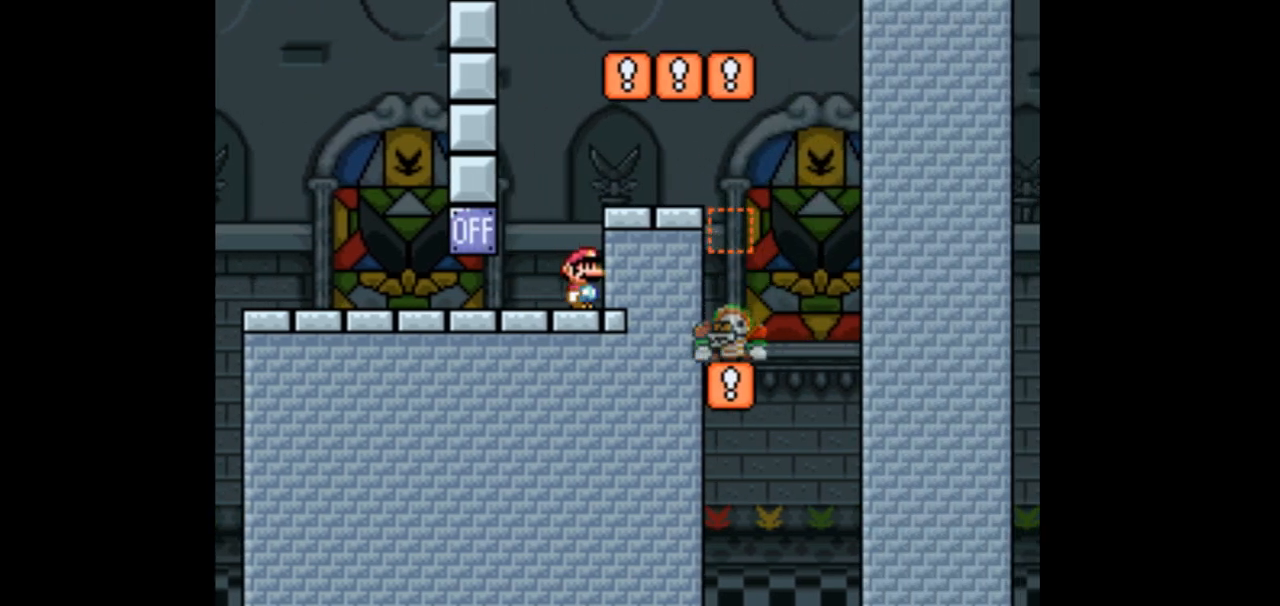
{"buttons": ["Y", "DPAD_LEFT"], "events": [[33, "DPAD_LEFT", "down"]]}
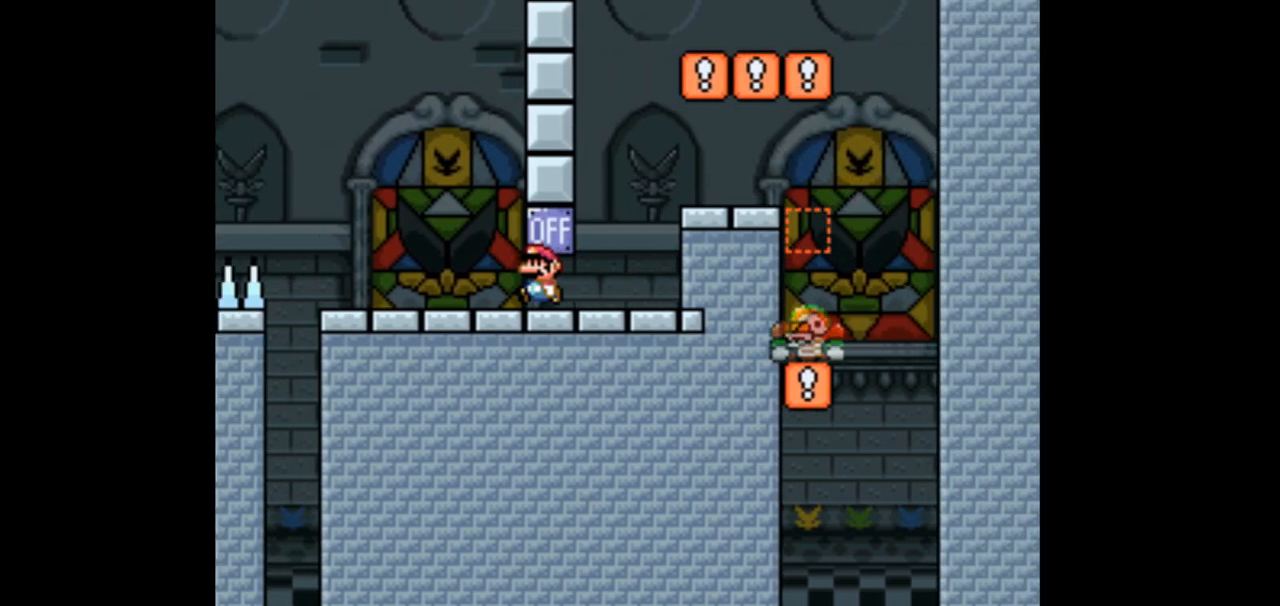
{"buttons": ["Y"], "events": [[33, "DPAD_LEFT", "up"], [100, "DPAD_RIGHT", "down"], [267, "DPAD_RIGHT", "up"]]}
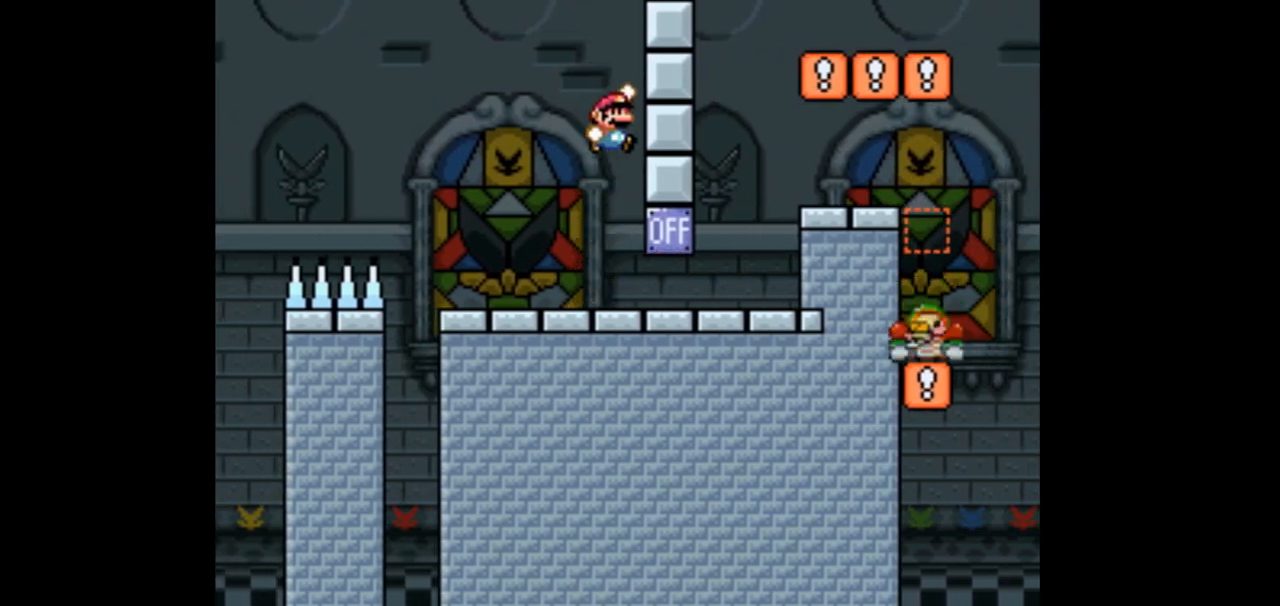
{"buttons": ["Y", "DPAD_RIGHT"], "events": [[333, "DPAD_RIGHT", "down"]]}
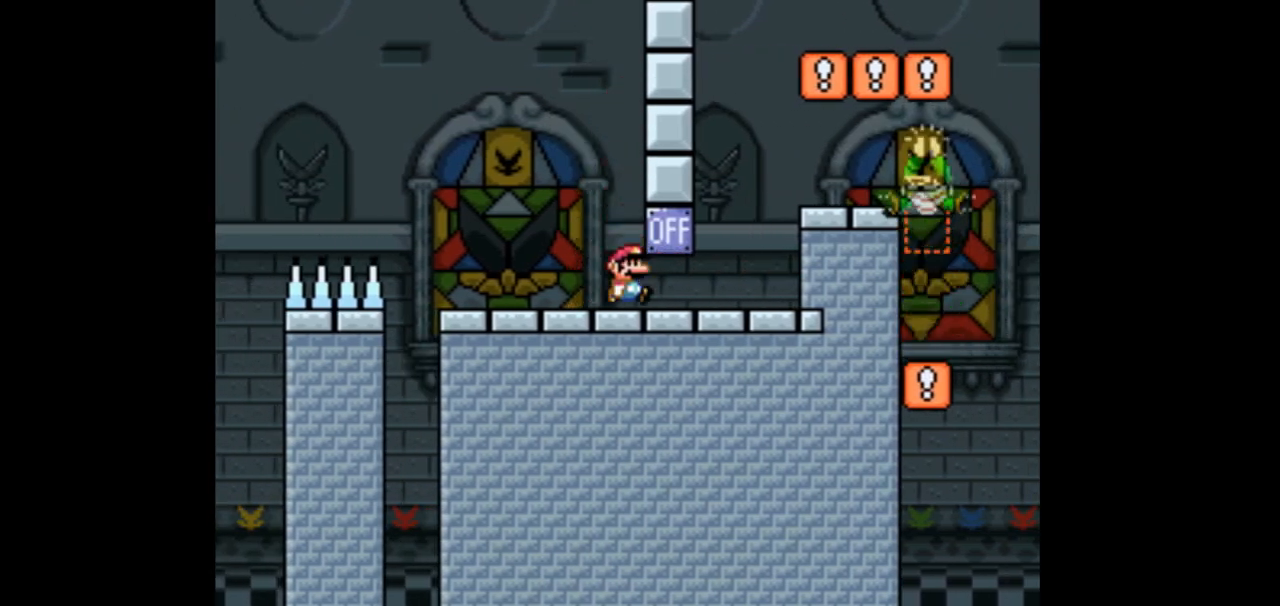
{"buttons": ["Y"], "events": [[200, "DPAD_RIGHT", "up"]]}
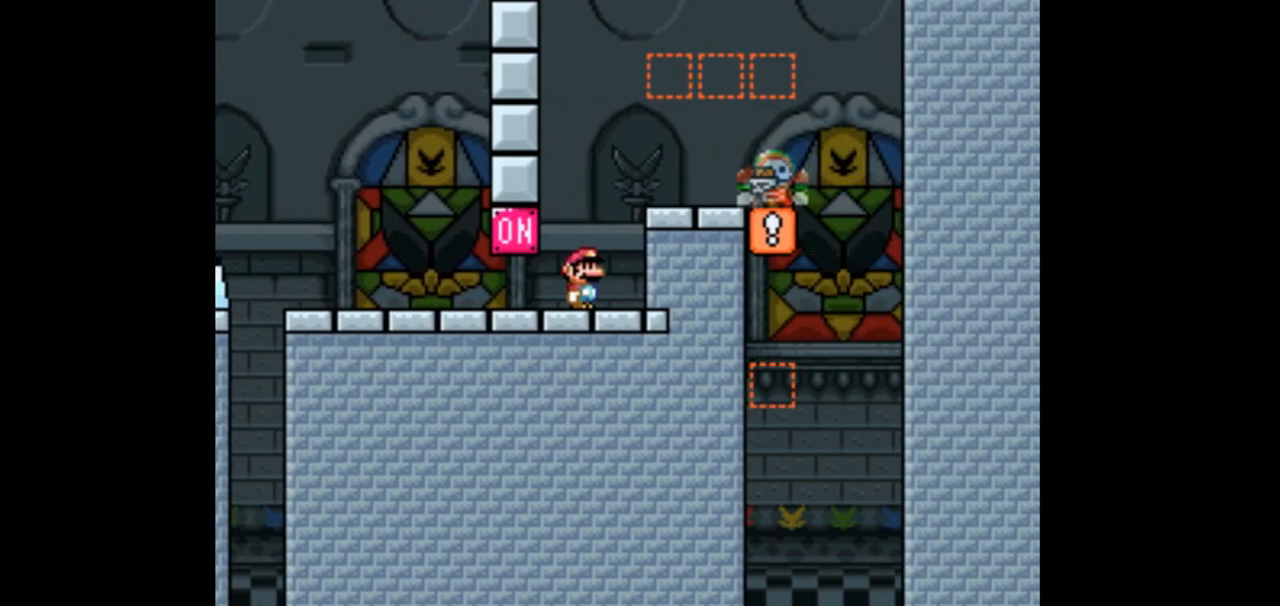
{"buttons": ["Y", "DPAD_LEFT"], "events": [[133, "DPAD_LEFT", "down"]]}
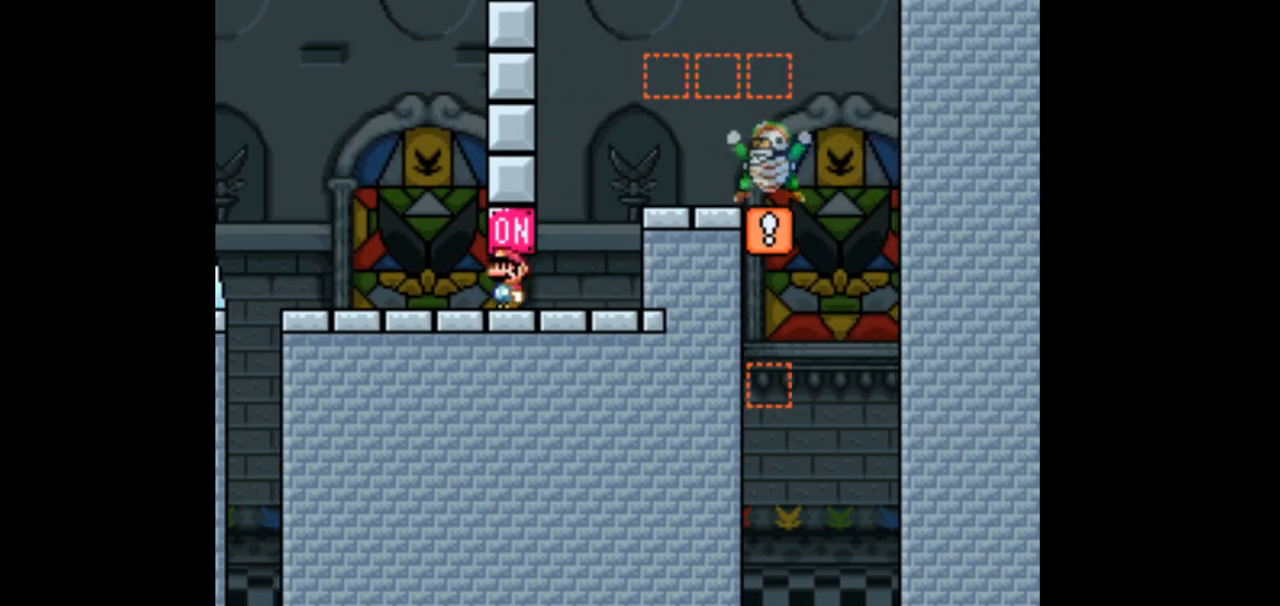
{"buttons": ["Y"], "events": [[133, "DPAD_LEFT", "up"], [167, "DPAD_RIGHT", "down"], [367, "DPAD_RIGHT", "up"]]}
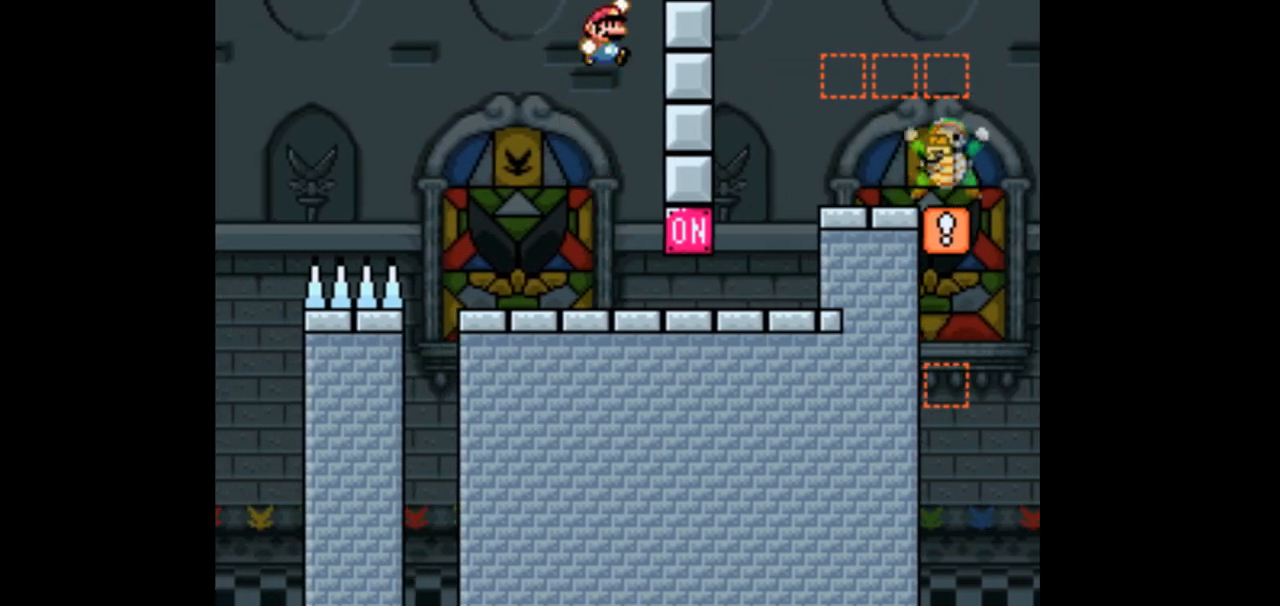
{"buttons": ["Y", "DPAD_RIGHT"], "events": [[233, "DPAD_RIGHT", "down"]]}
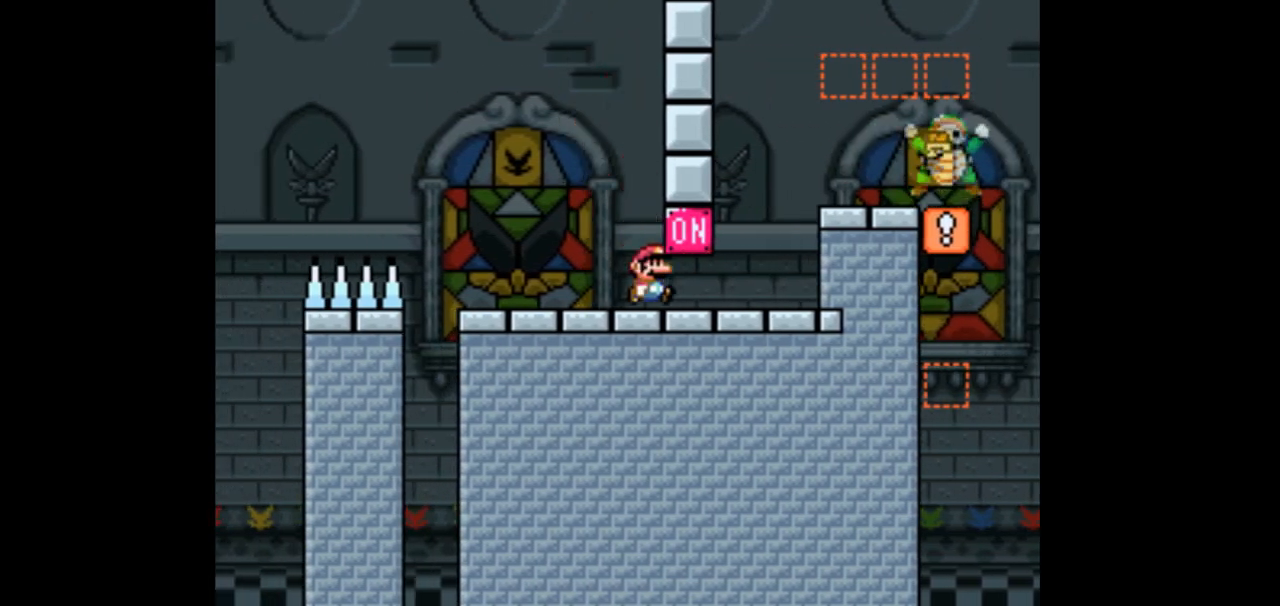
{"buttons": ["Y", "DPAD_LEFT"], "events": [[133, "DPAD_RIGHT", "up"], [300, "DPAD_LEFT", "down"]]}
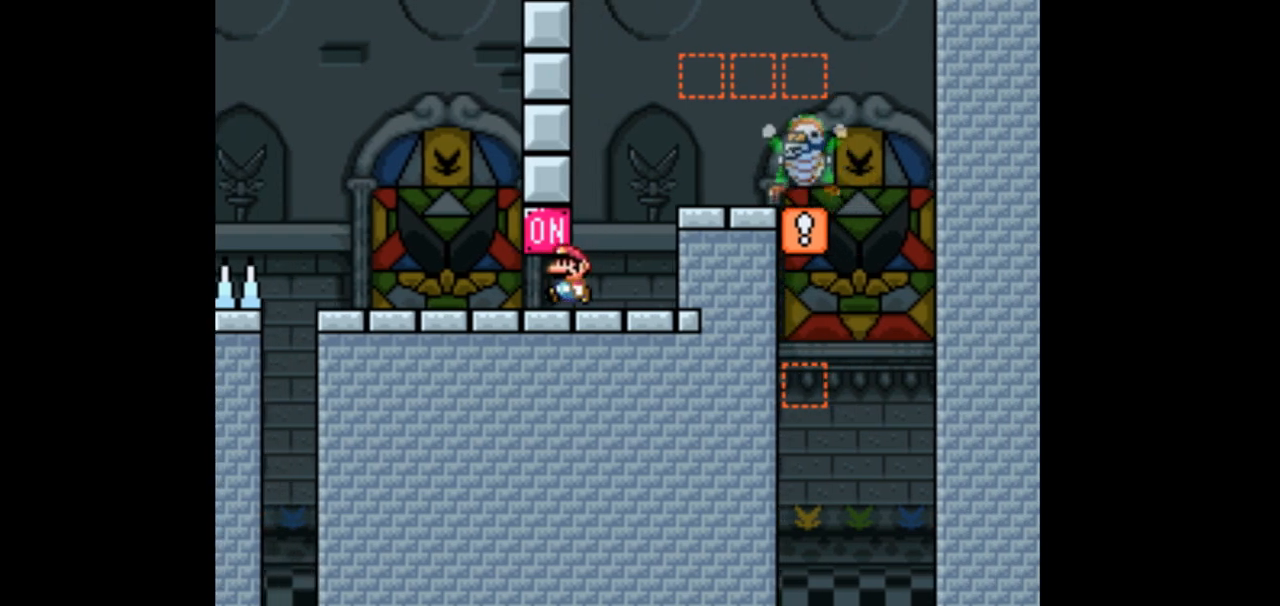
{"buttons": ["Y", "DPAD_RIGHT"], "events": [[267, "DPAD_LEFT", "up"], [300, "DPAD_RIGHT", "down"]]}
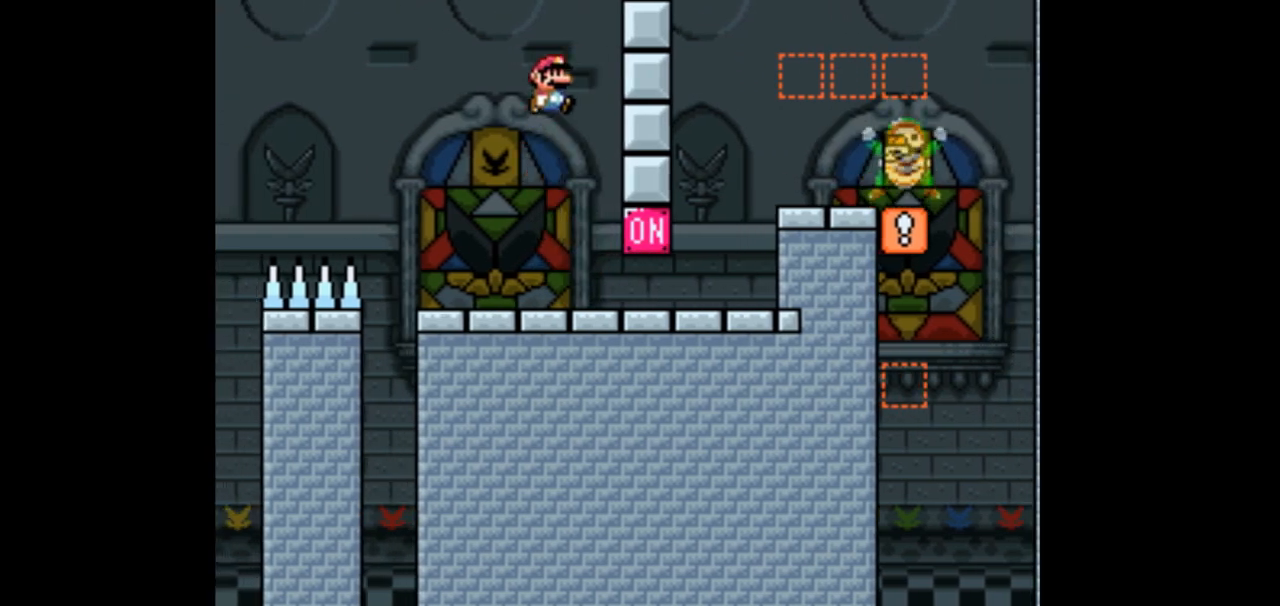
{"buttons": ["Y", "DPAD_RIGHT"], "events": []}
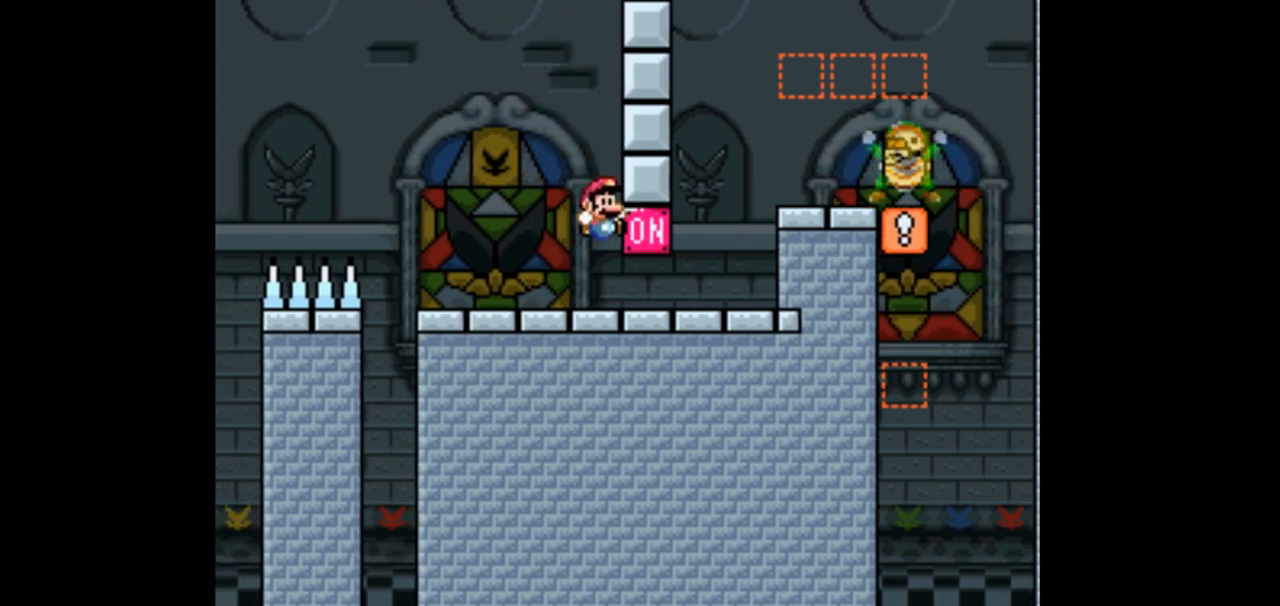
{"buttons": ["Y", "DPAD_LEFT"], "events": [[133, "DPAD_RIGHT", "up"], [333, "DPAD_LEFT", "down"]]}
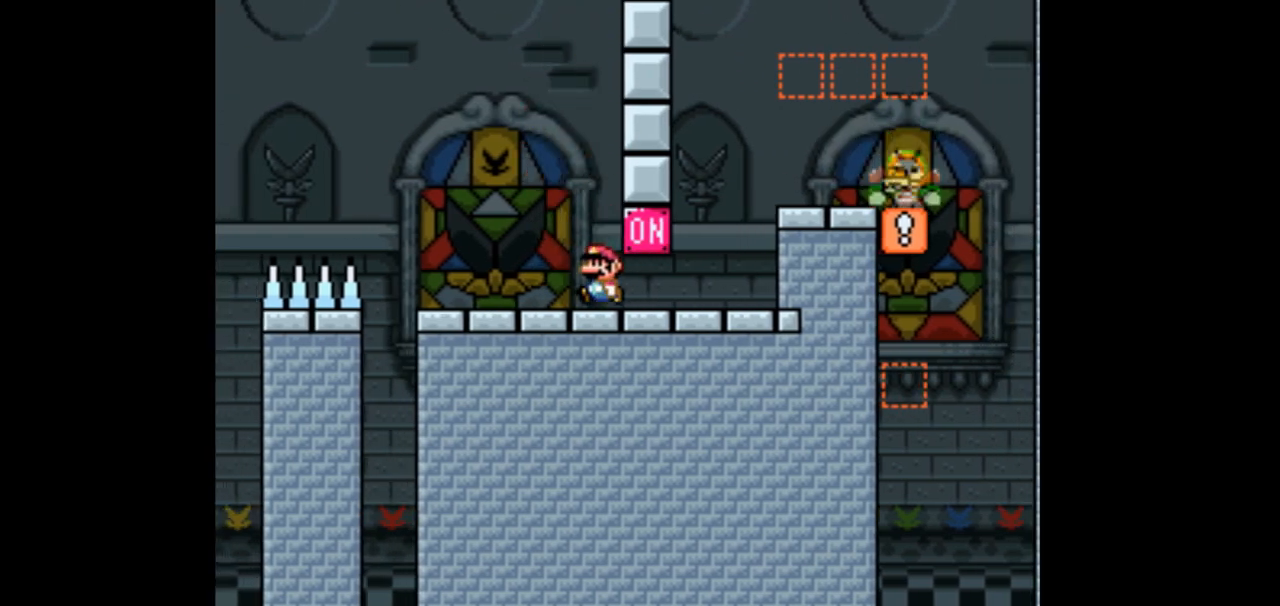
{"buttons": ["Y"], "events": [[100, "DPAD_LEFT", "up"], [167, "DPAD_RIGHT", "down"], [433, "DPAD_RIGHT", "up"]]}